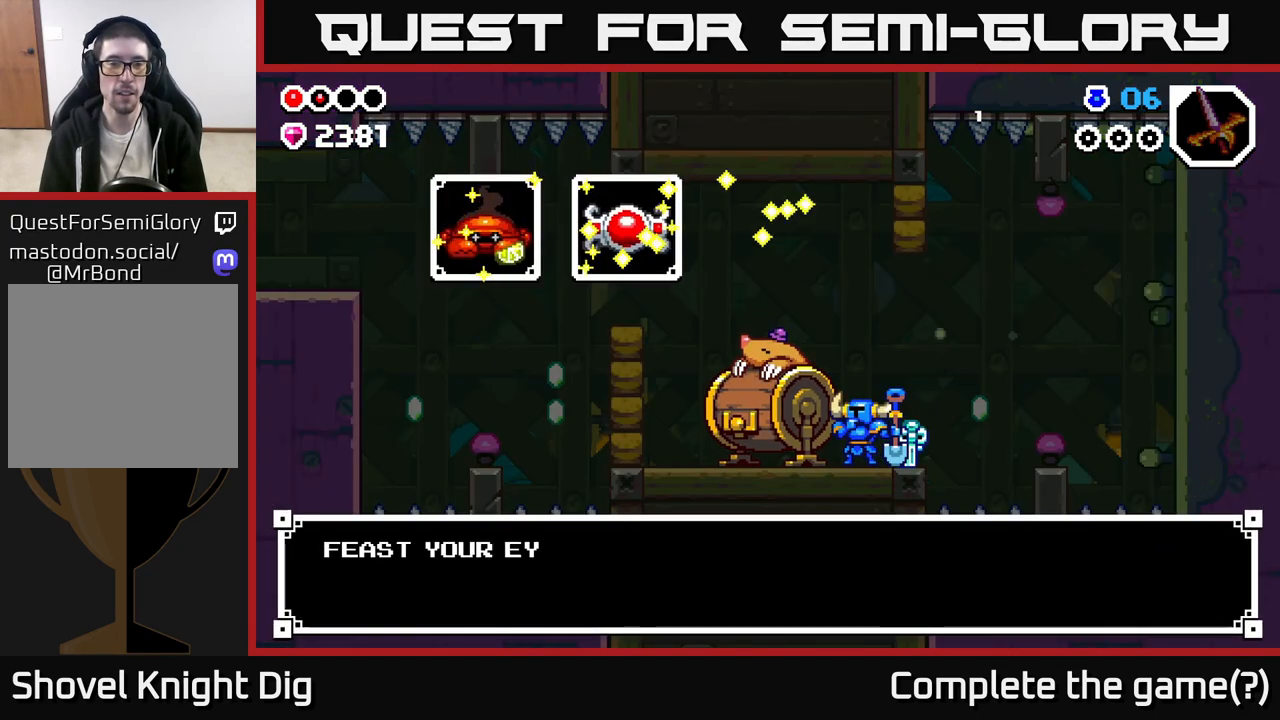
Gameplay with a controller (Xbox layout); each line is a JSON object with the inputs held at the frame after it. "events" lists button and stick changes between this image and that frame as [ms after this image, input, new state], when the widget could be followed in between.
{"buttons": [], "left_stick": "center", "right_stick": "center", "events": [[100, "A", "down"], [150, "A", "up"]]}
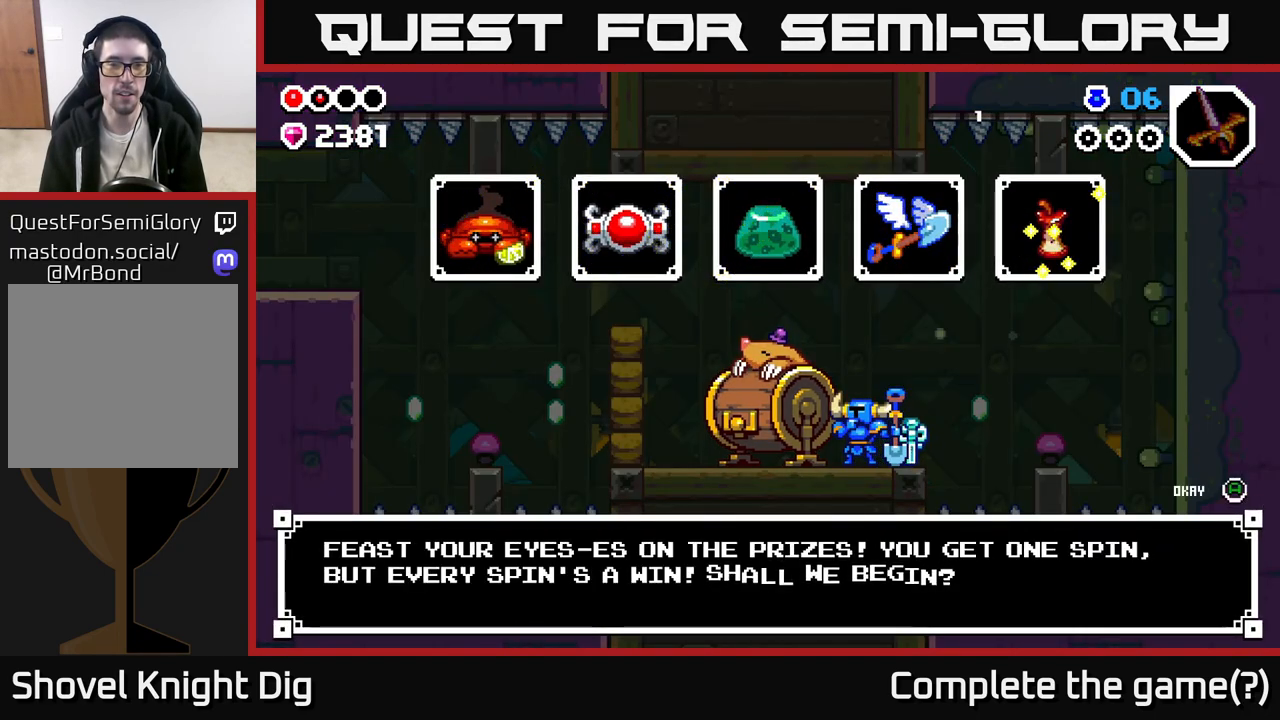
{"buttons": [], "left_stick": "center", "right_stick": "center", "events": [[217, "left_stick", "right"], [383, "left_stick", "center"]]}
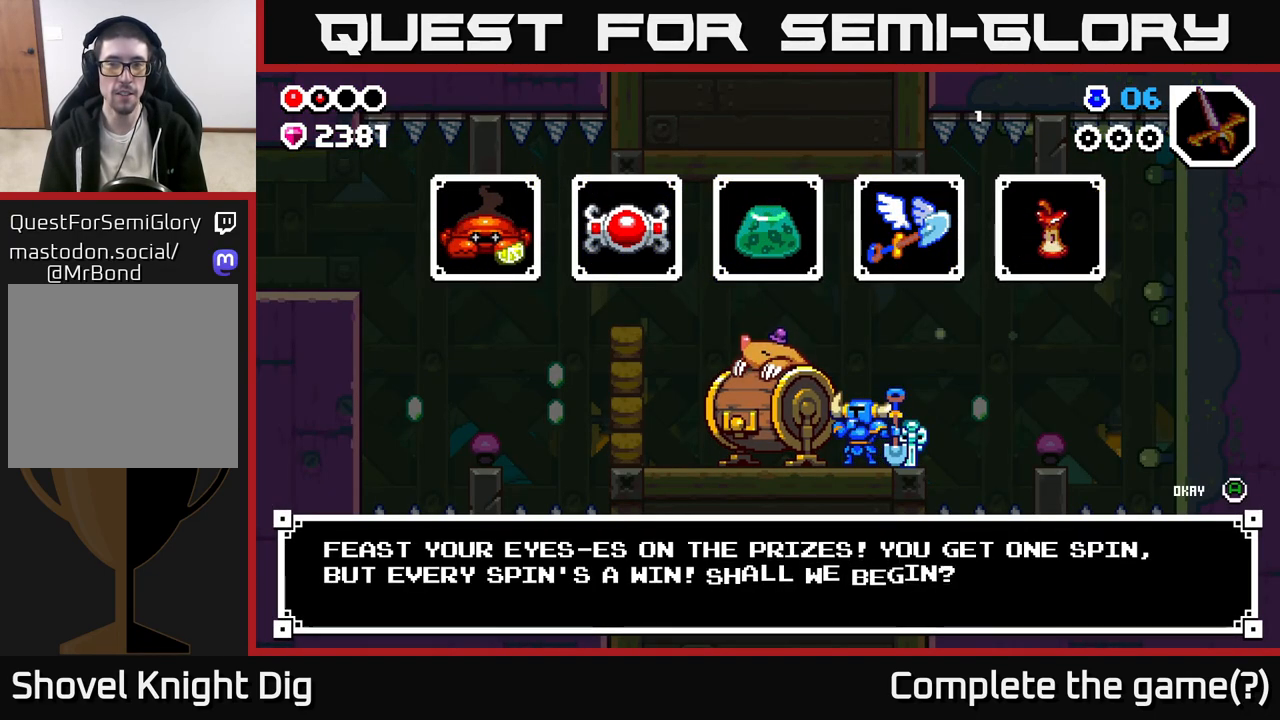
{"buttons": [], "left_stick": "center", "right_stick": "center", "events": [[300, "left_stick", "right"], [450, "left_stick", "center"]]}
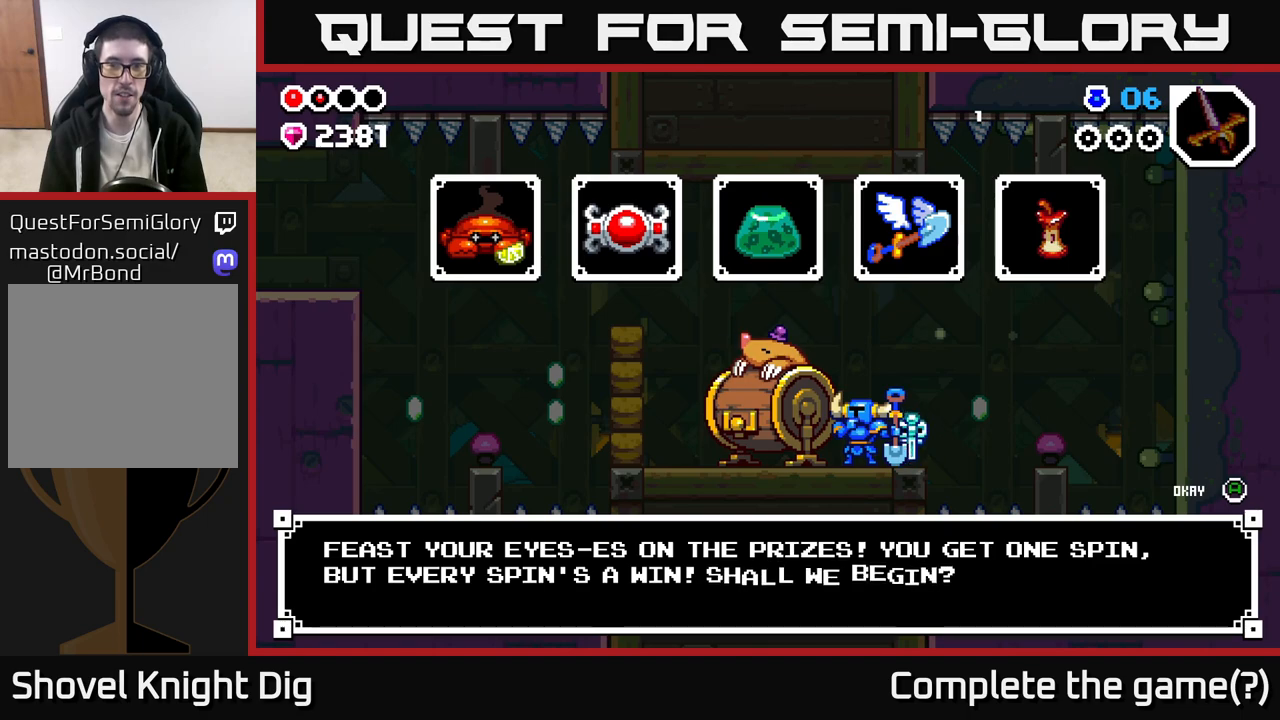
{"buttons": [], "left_stick": "center", "right_stick": "center", "events": [[300, "A", "down"], [333, "A", "up"]]}
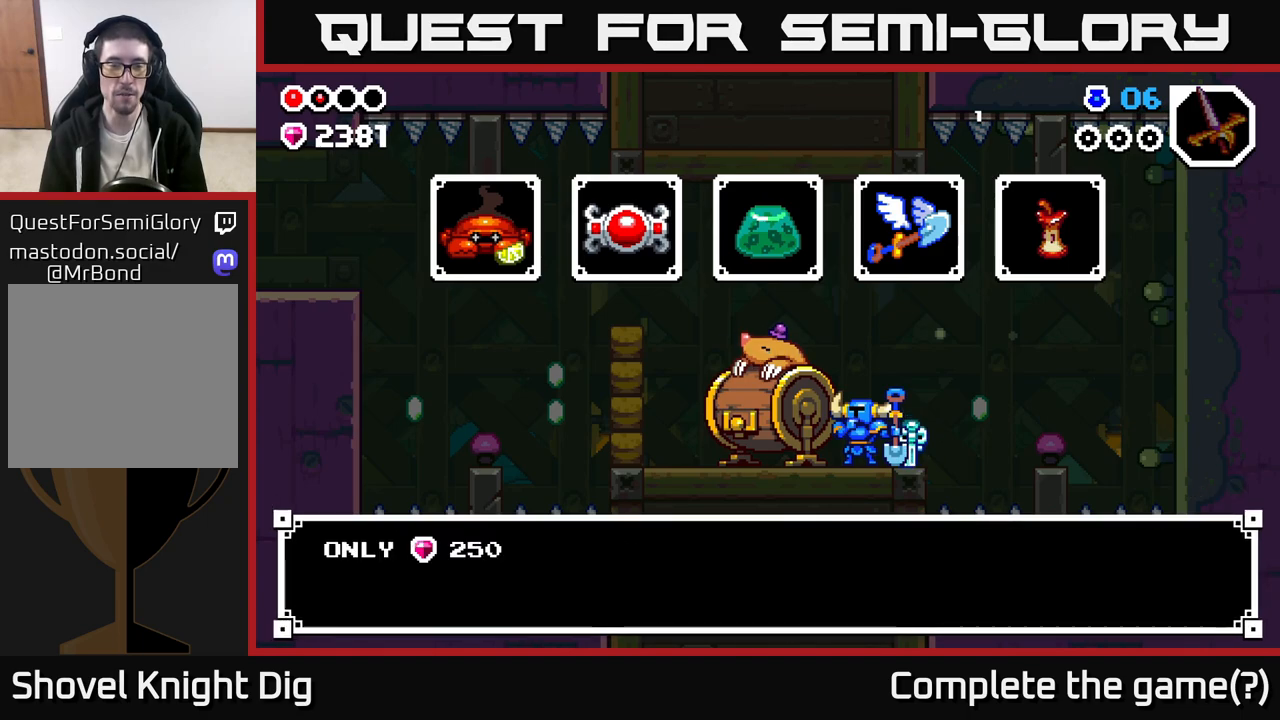
{"buttons": [], "left_stick": "right", "right_stick": "center", "events": [[233, "left_stick", "right"], [383, "left_stick", "center"], [467, "left_stick", "right"]]}
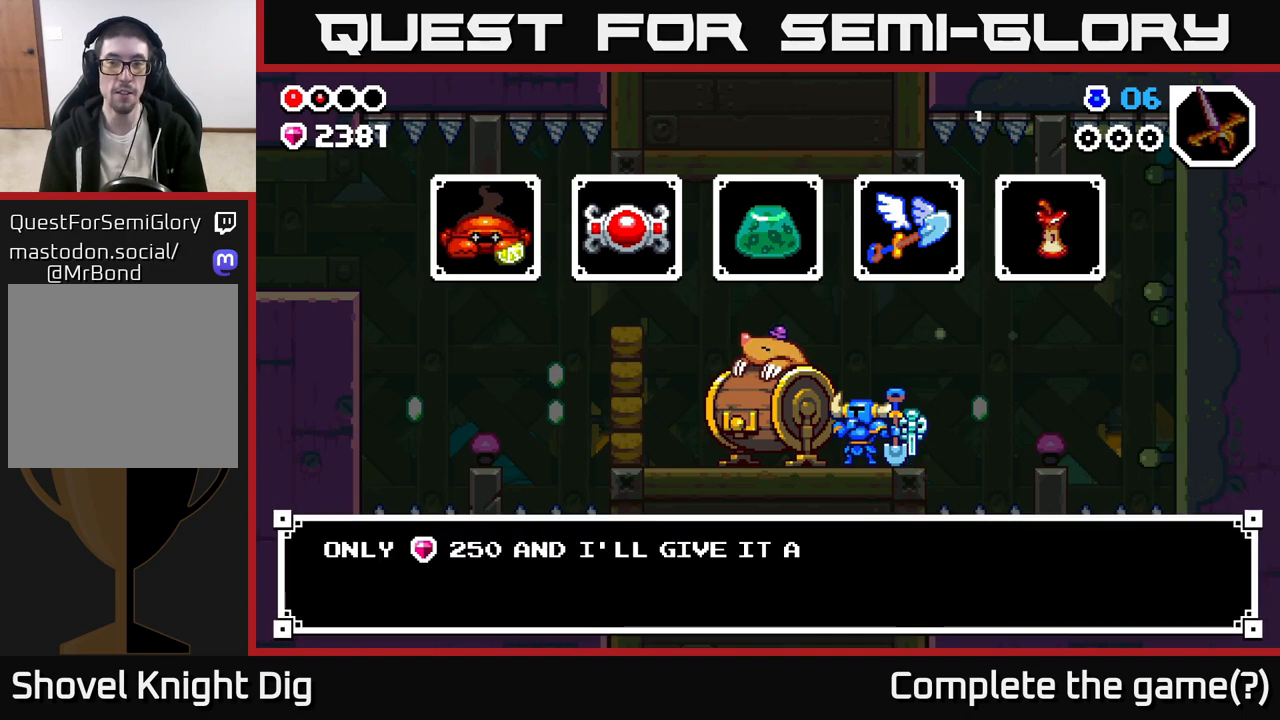
{"buttons": [], "left_stick": "center", "right_stick": "center", "events": [[117, "left_stick", "center"], [217, "left_stick", "right"], [367, "left_stick", "center"]]}
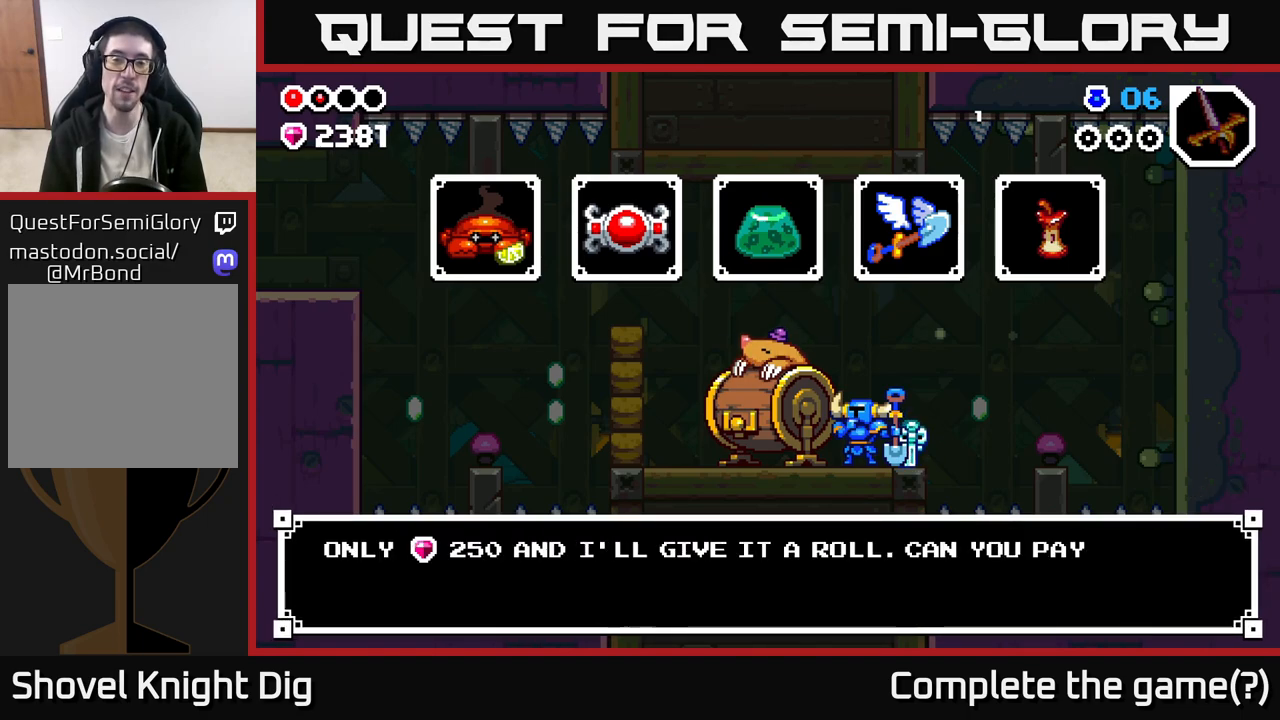
{"buttons": [], "left_stick": "right", "right_stick": "center", "events": [[67, "left_stick", "right"], [217, "left_stick", "center"], [433, "left_stick", "right"]]}
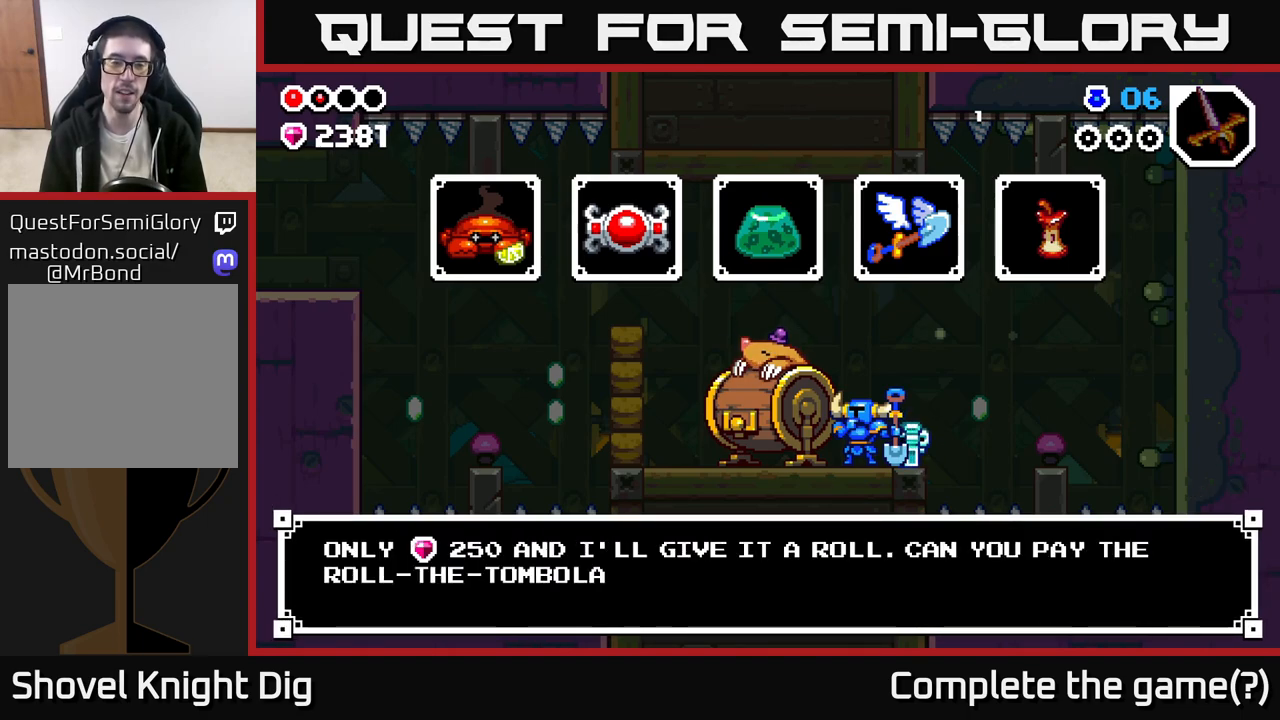
{"buttons": [], "left_stick": "center", "right_stick": "center", "events": [[67, "left_stick", "center"]]}
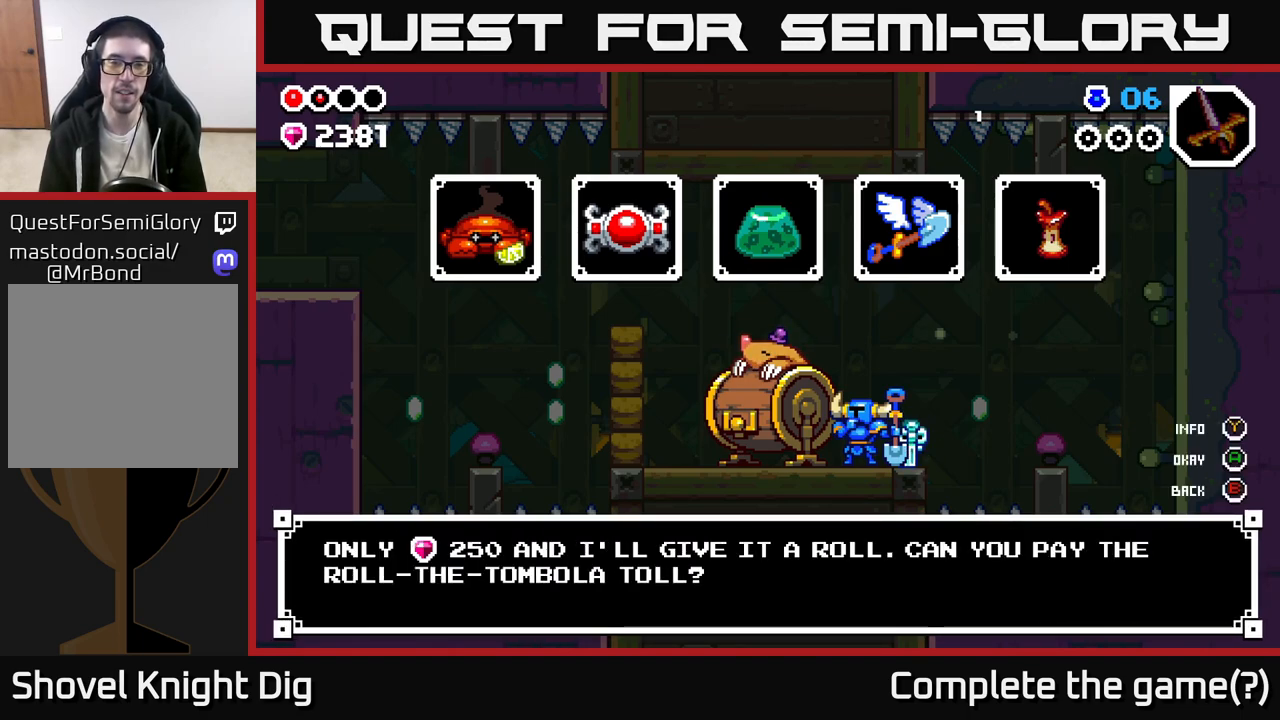
{"buttons": [], "left_stick": "center", "right_stick": "center", "events": []}
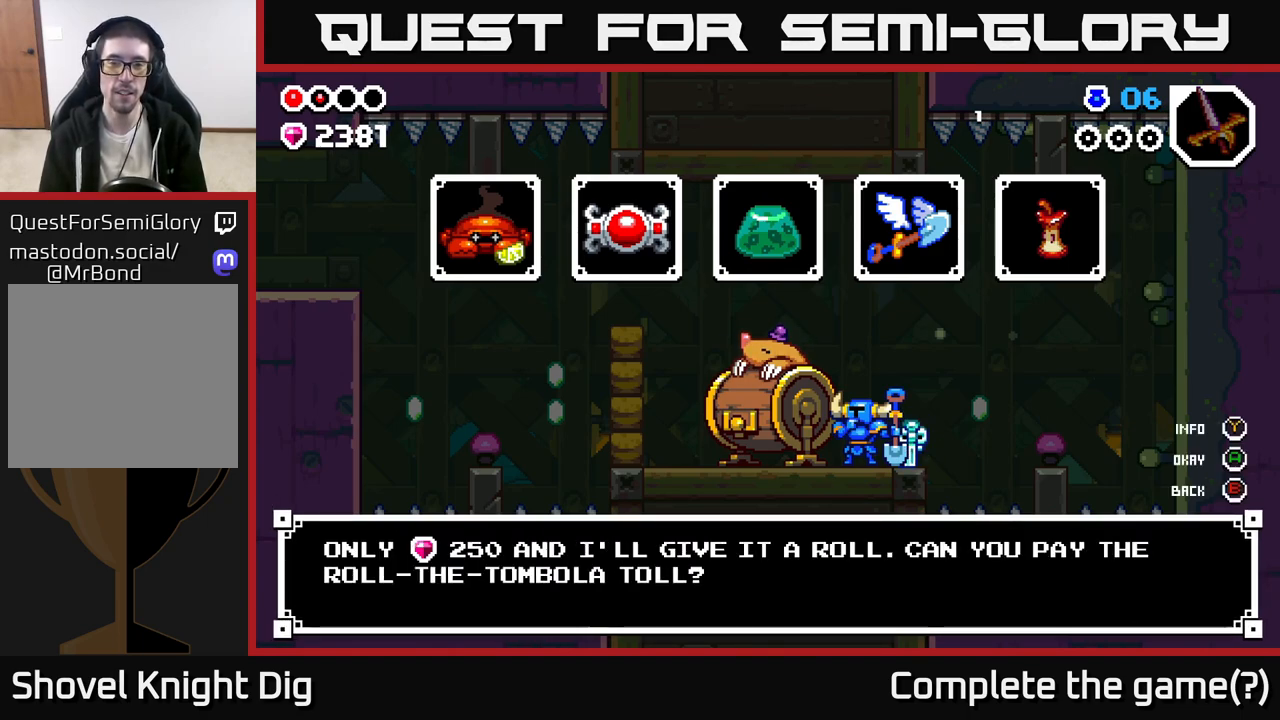
{"buttons": [], "left_stick": "center", "right_stick": "center", "events": []}
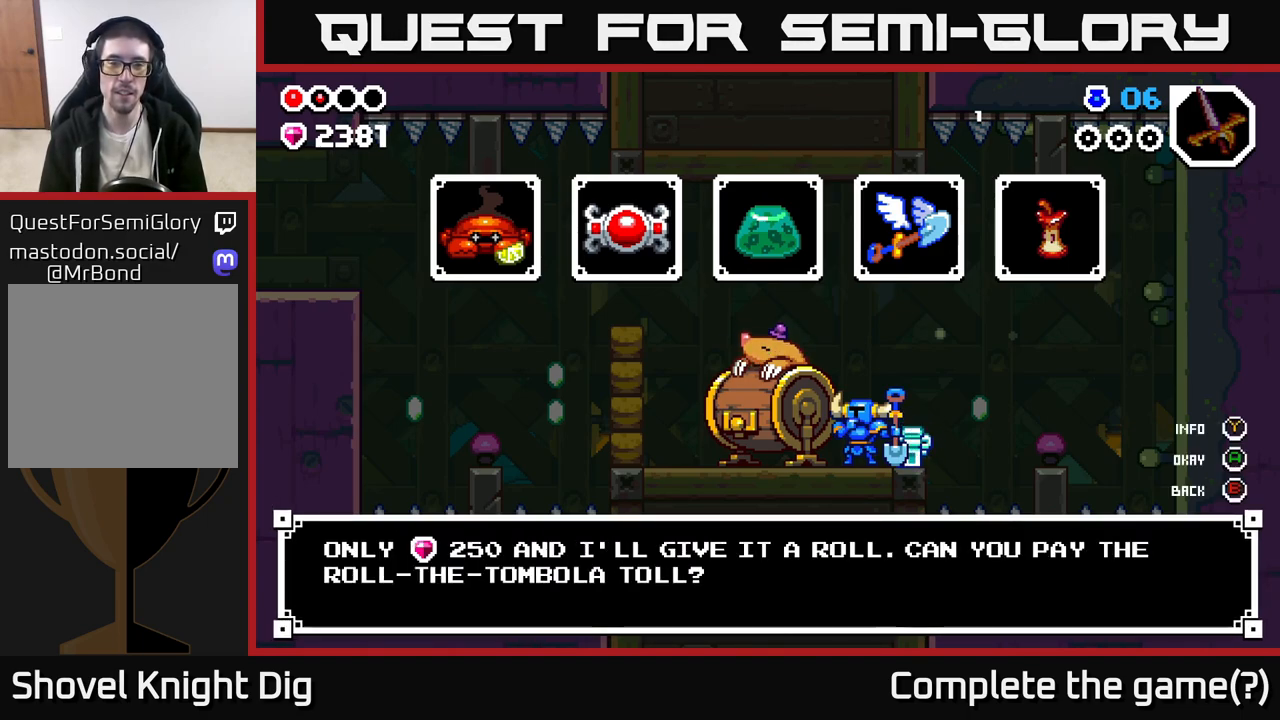
{"buttons": [], "left_stick": "center", "right_stick": "center", "events": []}
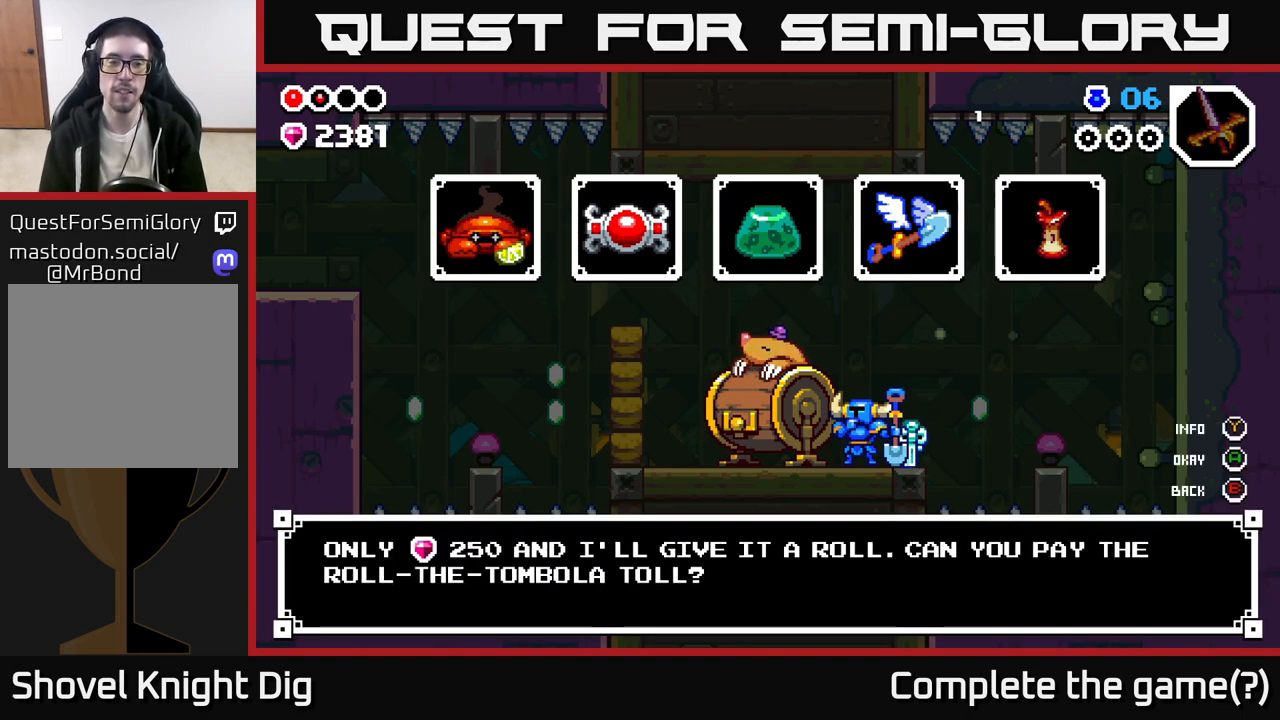
{"buttons": [], "left_stick": "center", "right_stick": "center", "events": [[333, "Y", "down"], [367, "Y", "up"]]}
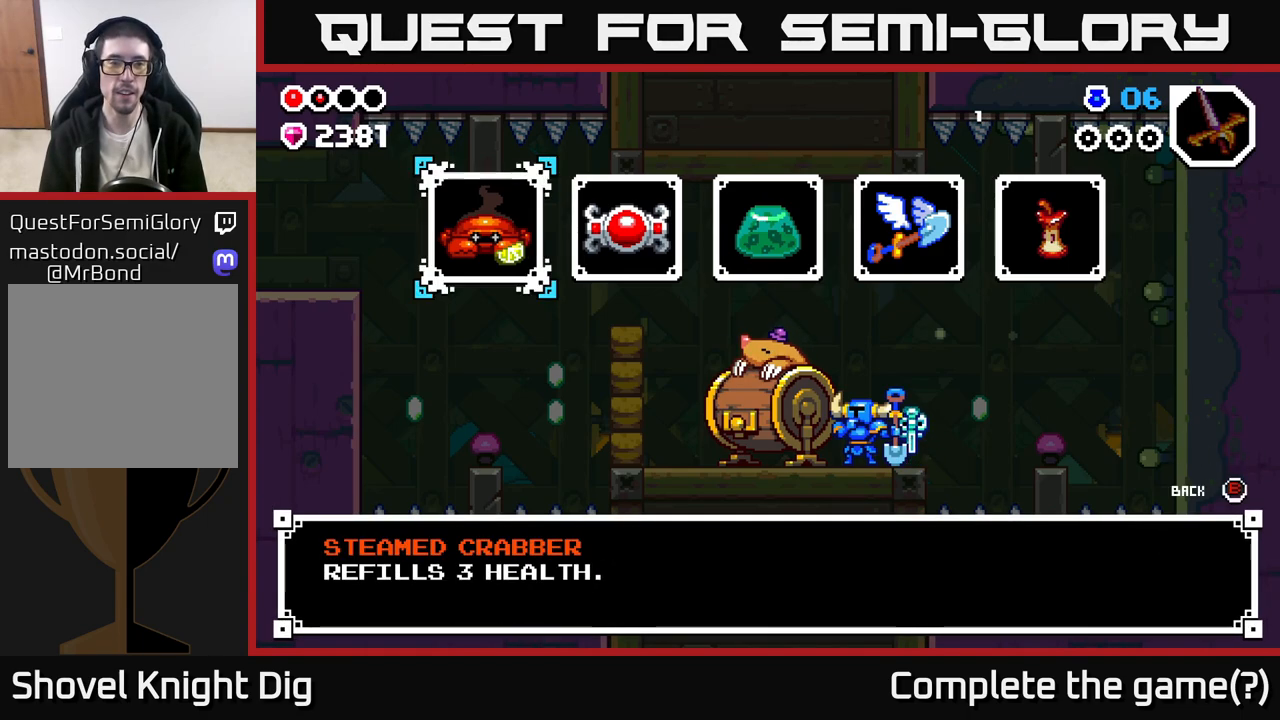
{"buttons": [], "left_stick": "right", "right_stick": "center", "events": [[167, "left_stick", "right"], [317, "left_stick", "center"], [467, "left_stick", "right"]]}
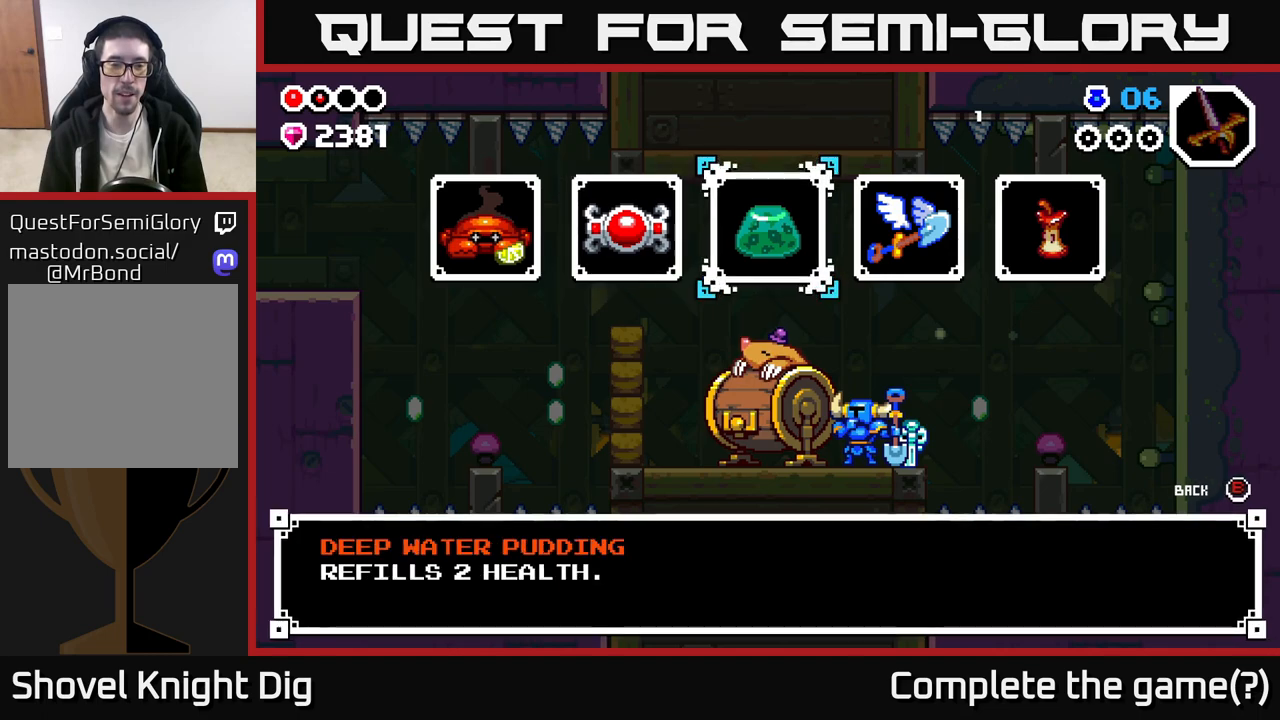
{"buttons": [], "left_stick": "center", "right_stick": "center", "events": [[117, "left_stick", "center"], [167, "left_stick", "right"], [300, "left_stick", "center"]]}
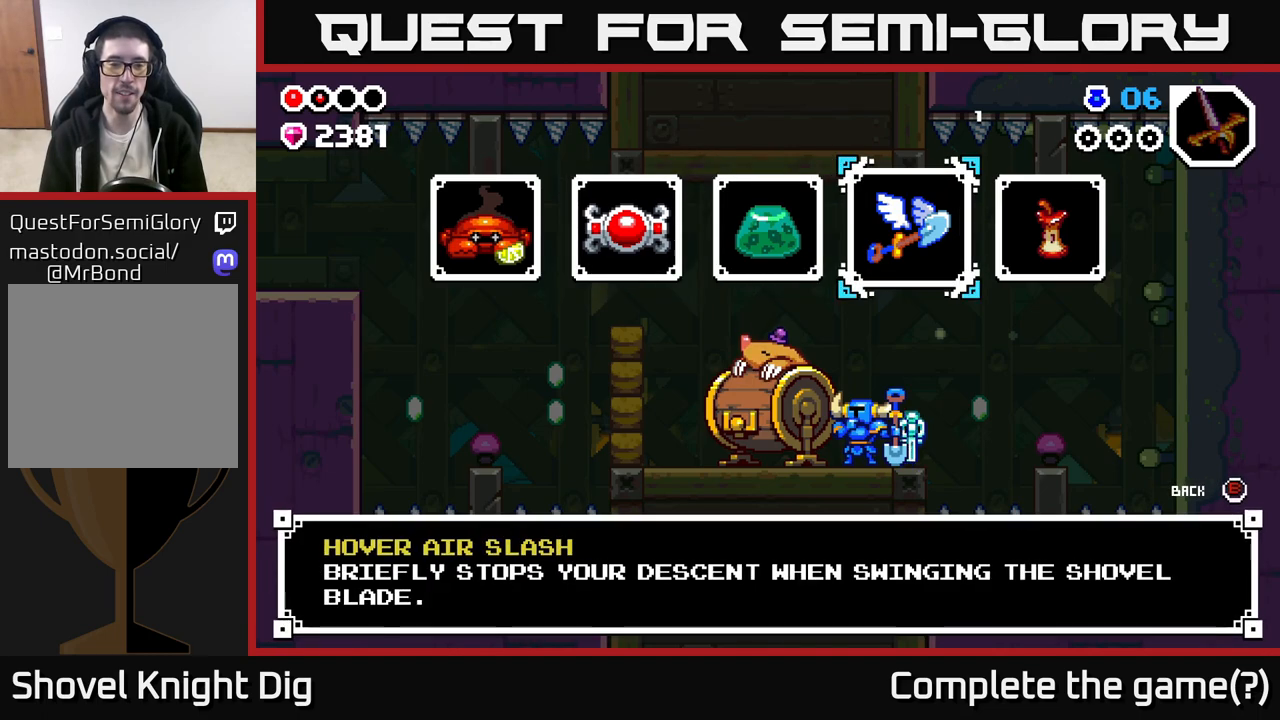
{"buttons": [], "left_stick": "center", "right_stick": "center", "events": []}
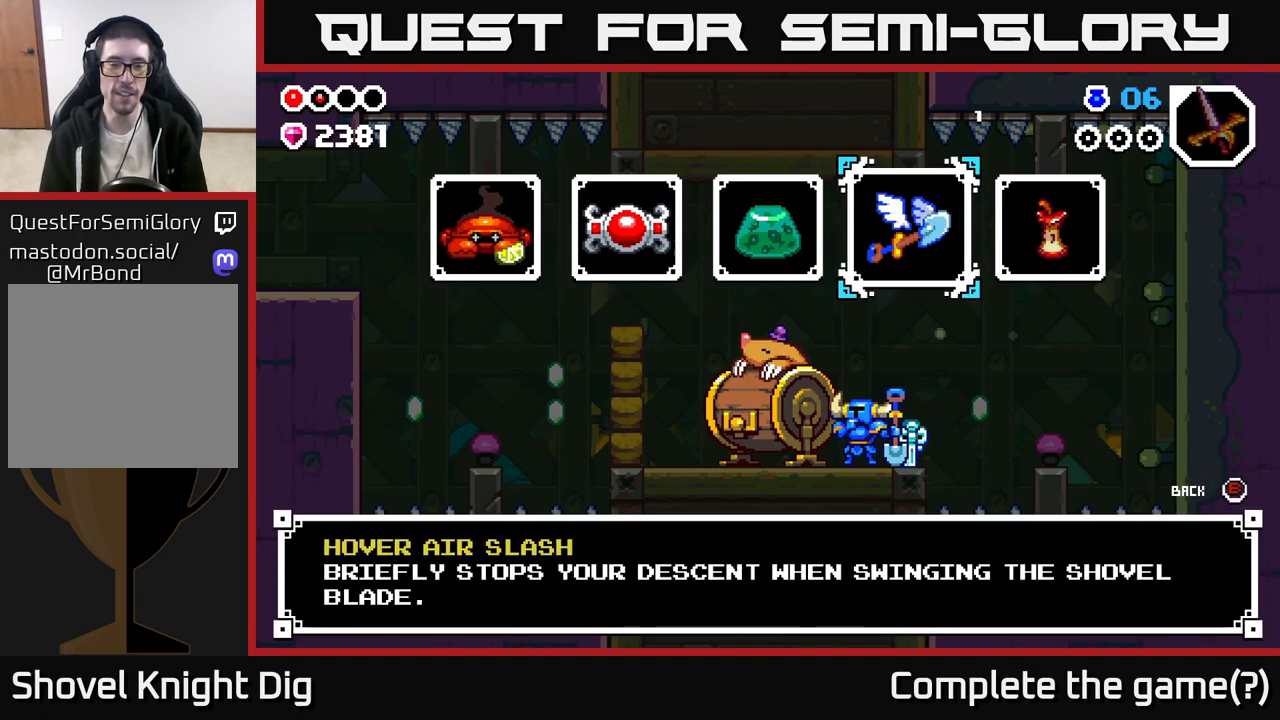
{"buttons": [], "left_stick": "center", "right_stick": "center", "events": []}
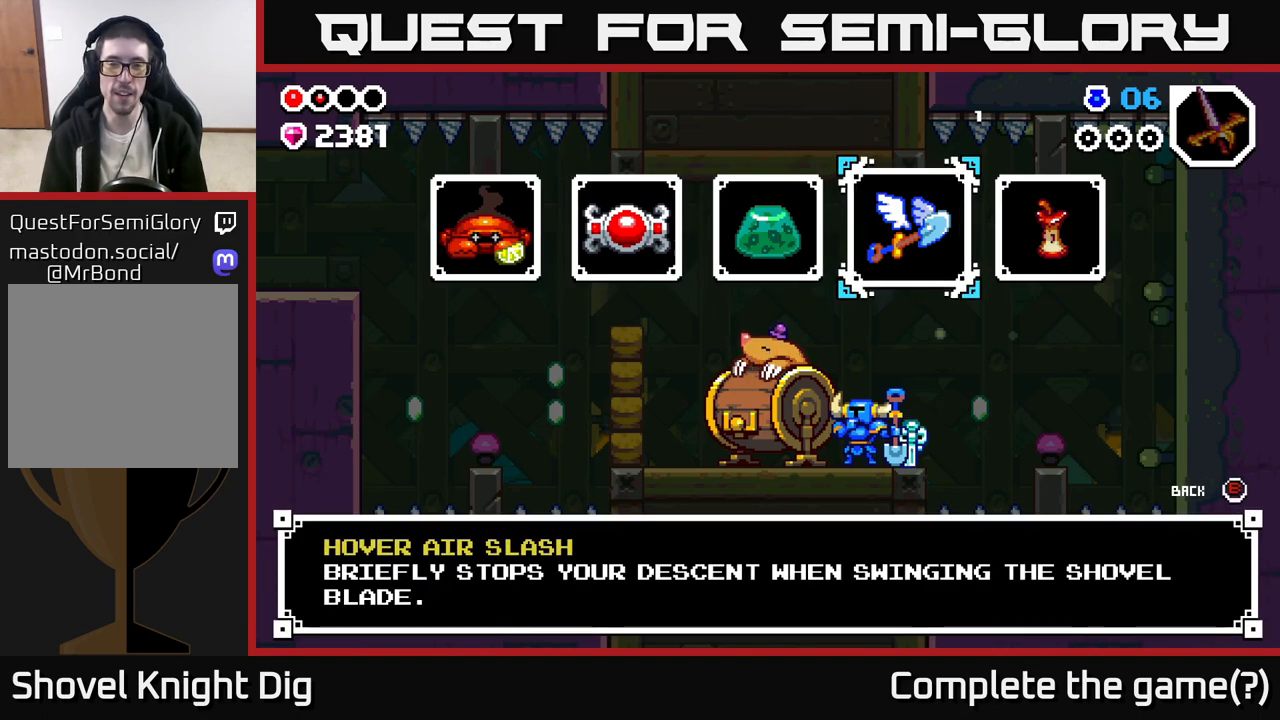
{"buttons": [], "left_stick": "center", "right_stick": "center", "events": []}
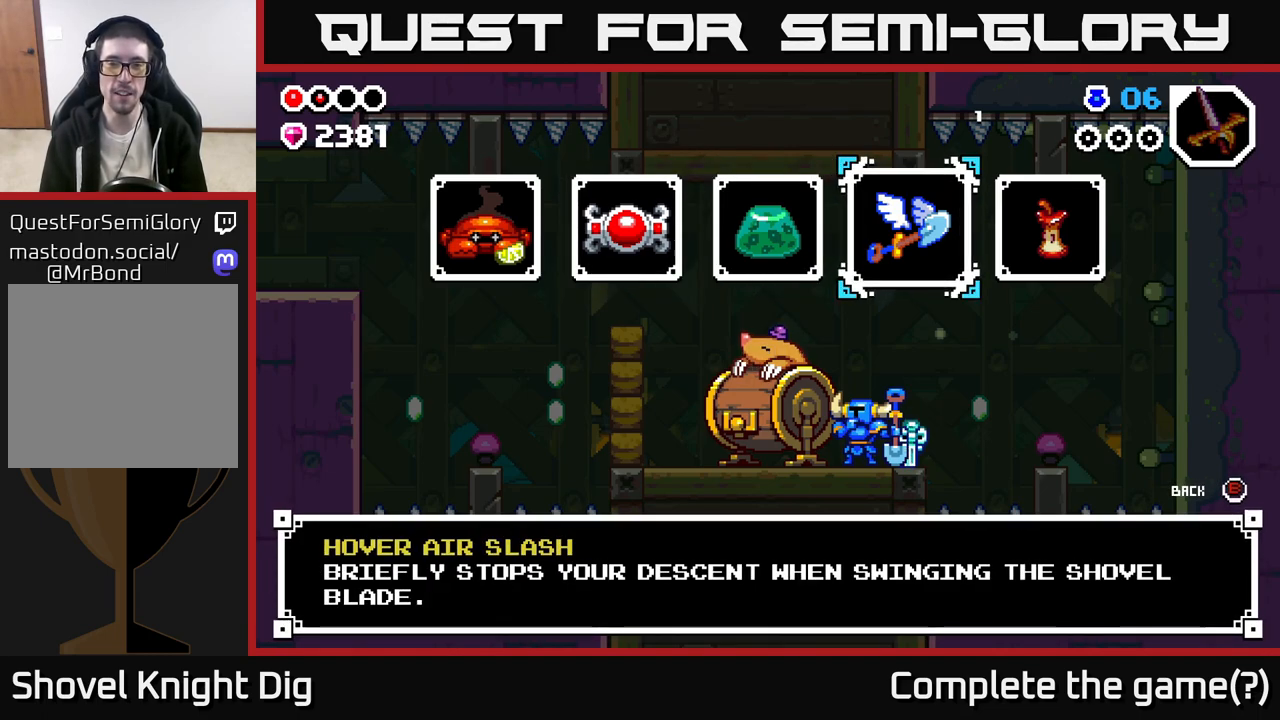
{"buttons": [], "left_stick": "center", "right_stick": "center", "events": []}
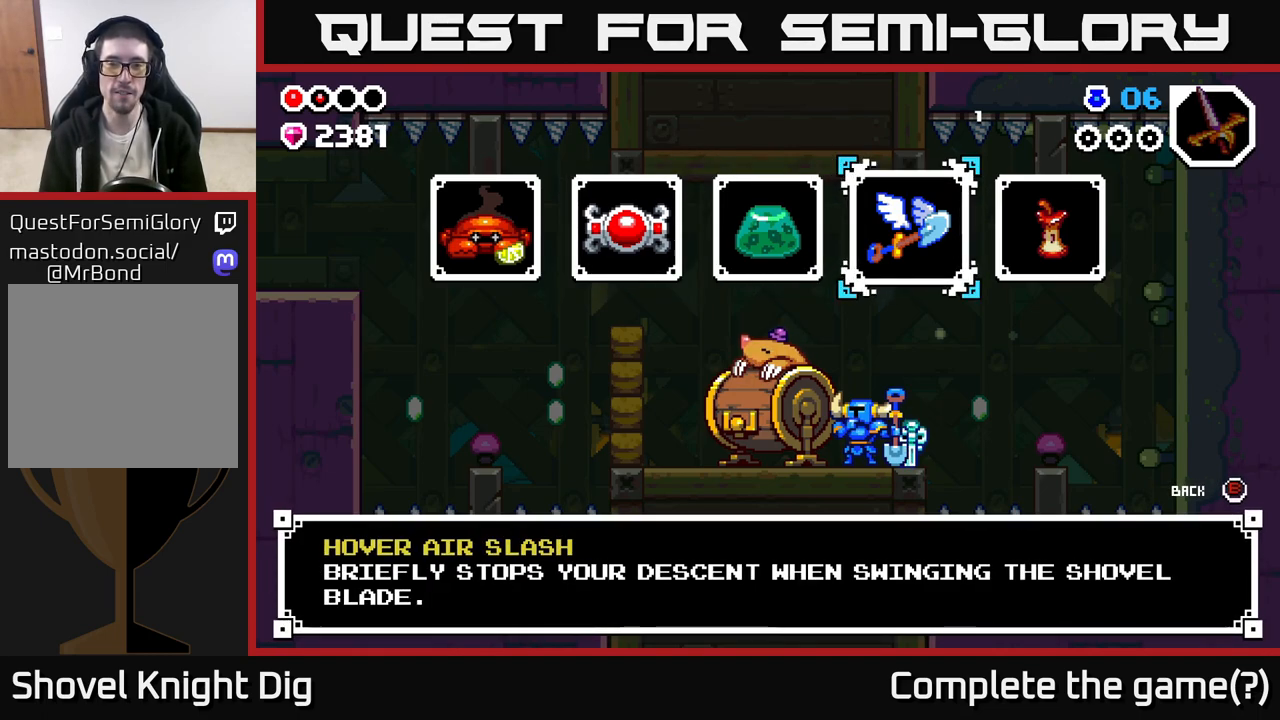
{"buttons": [], "left_stick": "right", "right_stick": "center", "events": [[450, "left_stick", "right"]]}
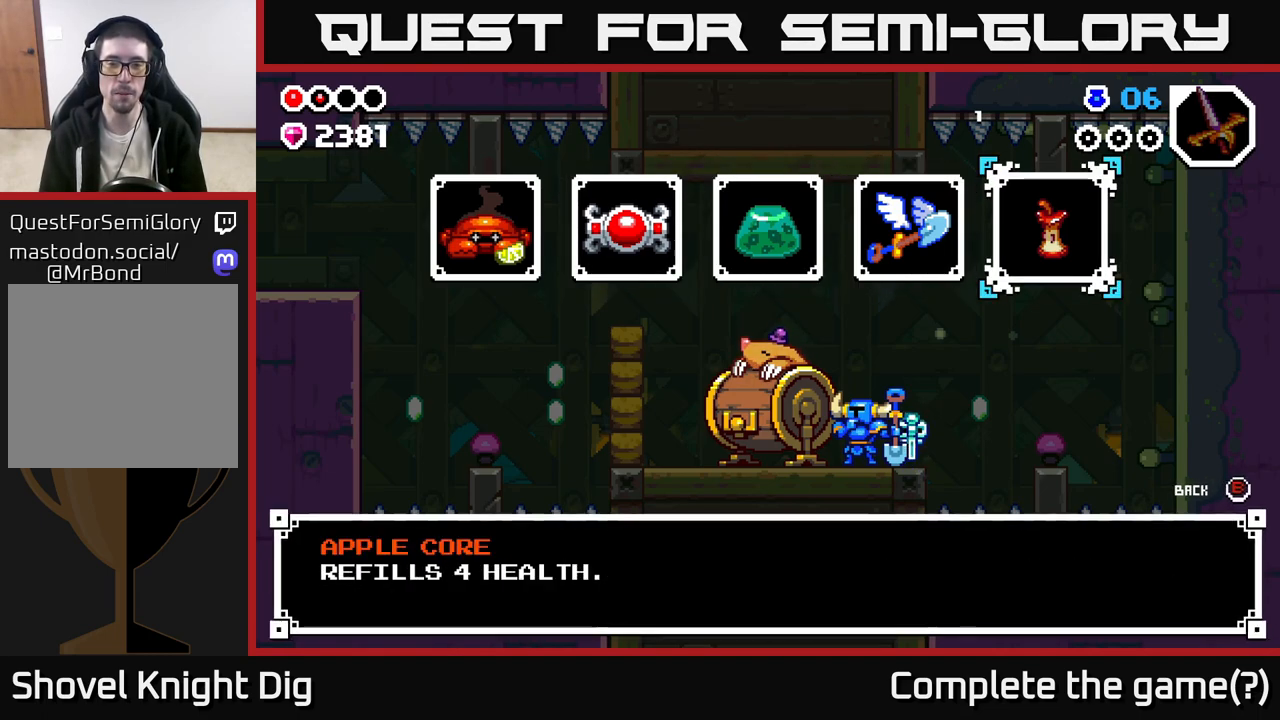
{"buttons": [], "left_stick": "left", "right_stick": "center", "events": [[117, "left_stick", "center"], [433, "left_stick", "left"]]}
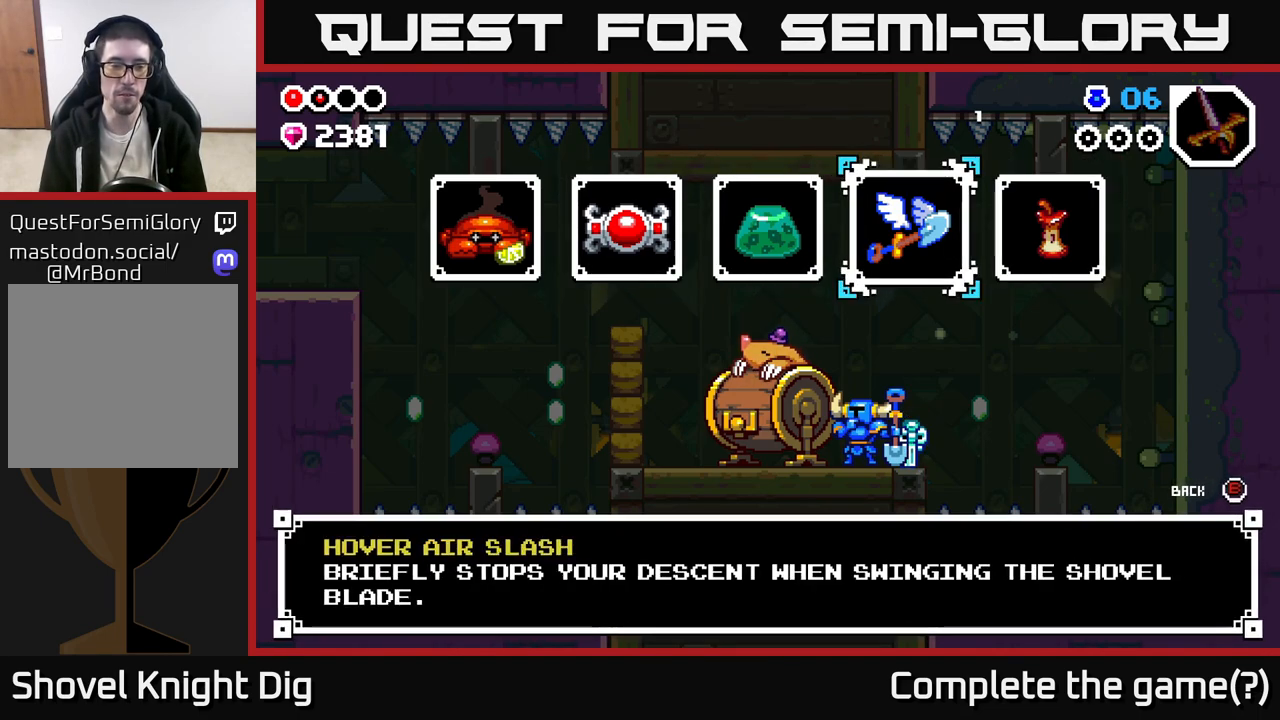
{"buttons": [], "left_stick": "left", "right_stick": "center", "events": [[50, "left_stick", "center"], [150, "left_stick", "up-left"], [283, "left_stick", "center"], [483, "left_stick", "left"]]}
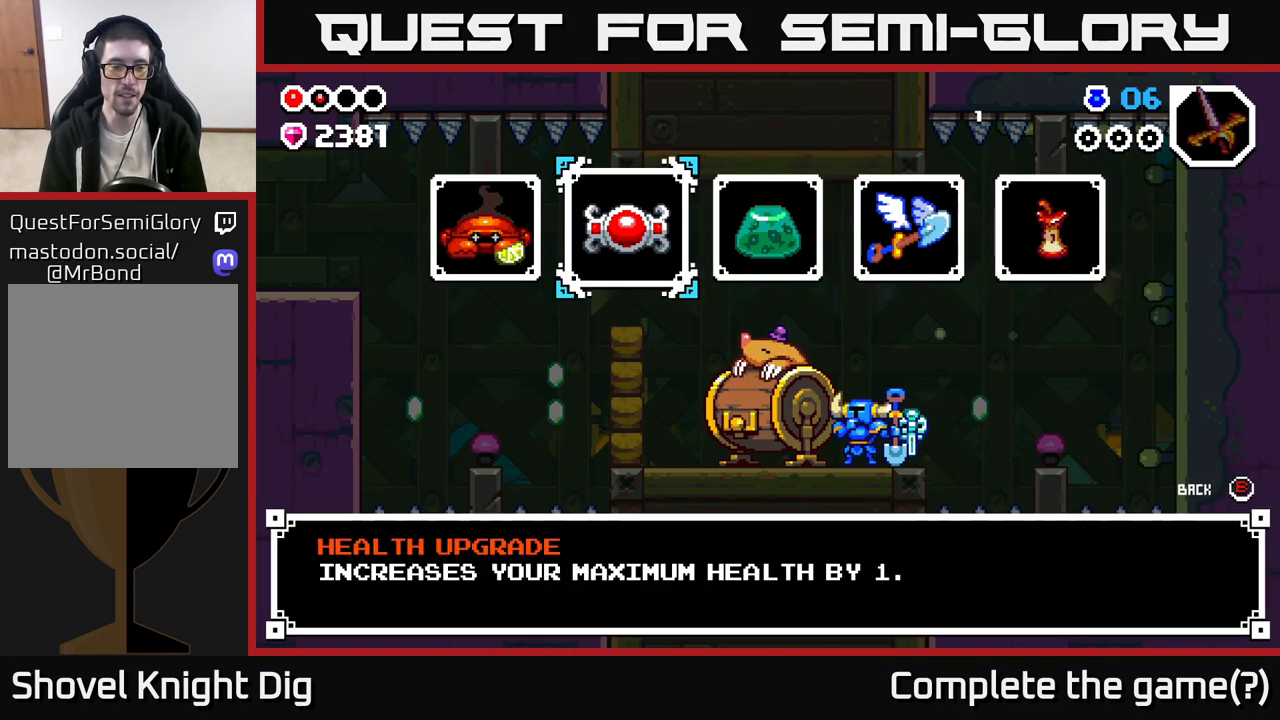
{"buttons": [], "left_stick": "center", "right_stick": "center", "events": [[133, "left_stick", "center"]]}
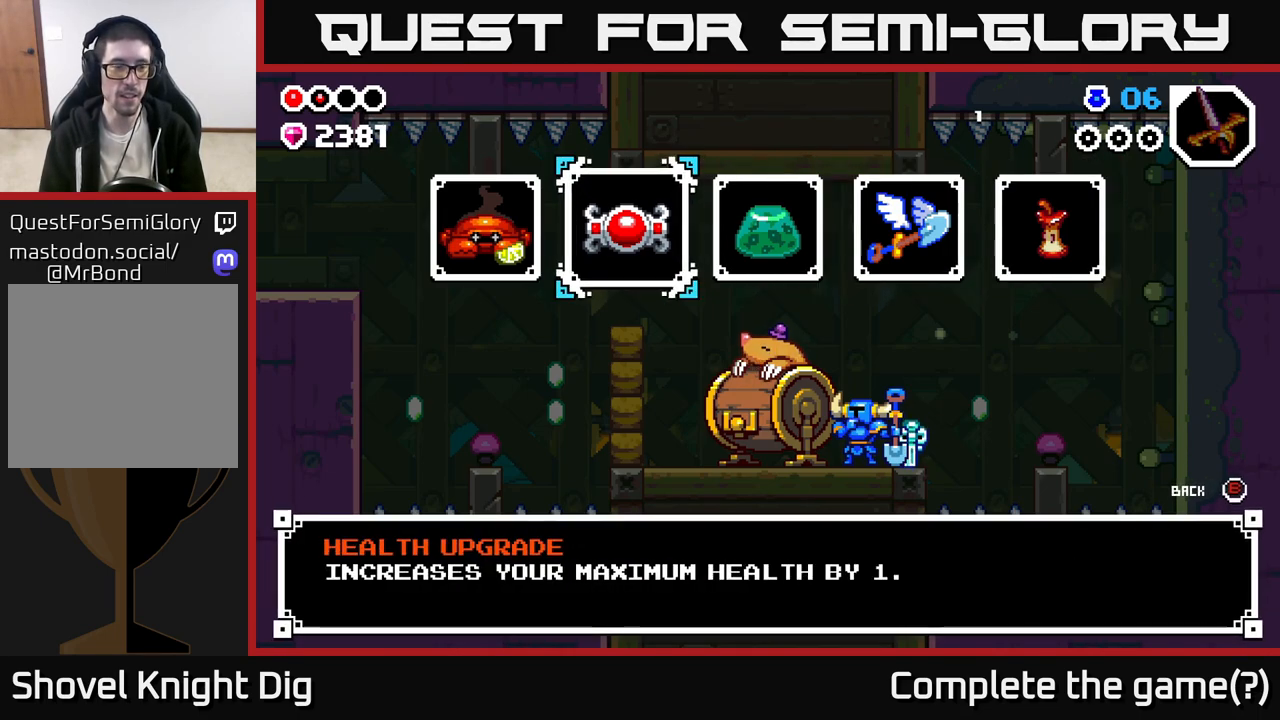
{"buttons": [], "left_stick": "center", "right_stick": "center", "events": [[167, "left_stick", "left"], [317, "left_stick", "center"]]}
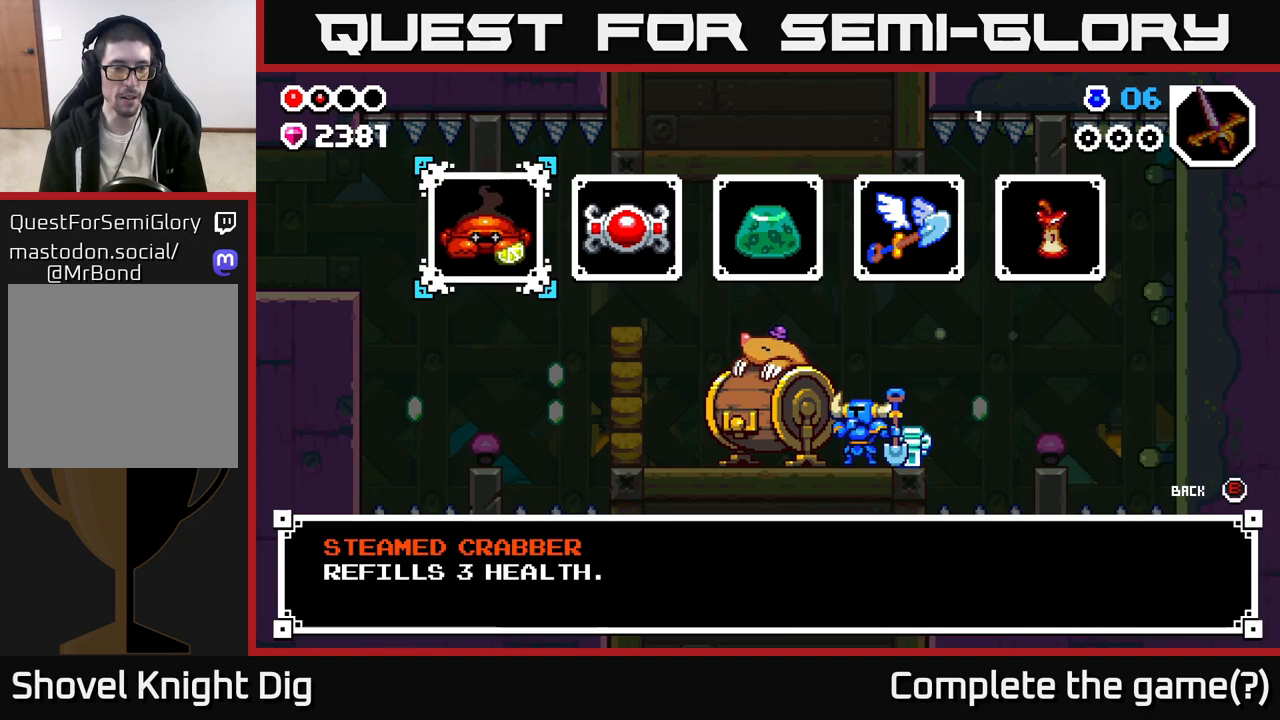
{"buttons": [], "left_stick": "center", "right_stick": "center", "events": [[150, "left_stick", "right"], [317, "left_stick", "center"]]}
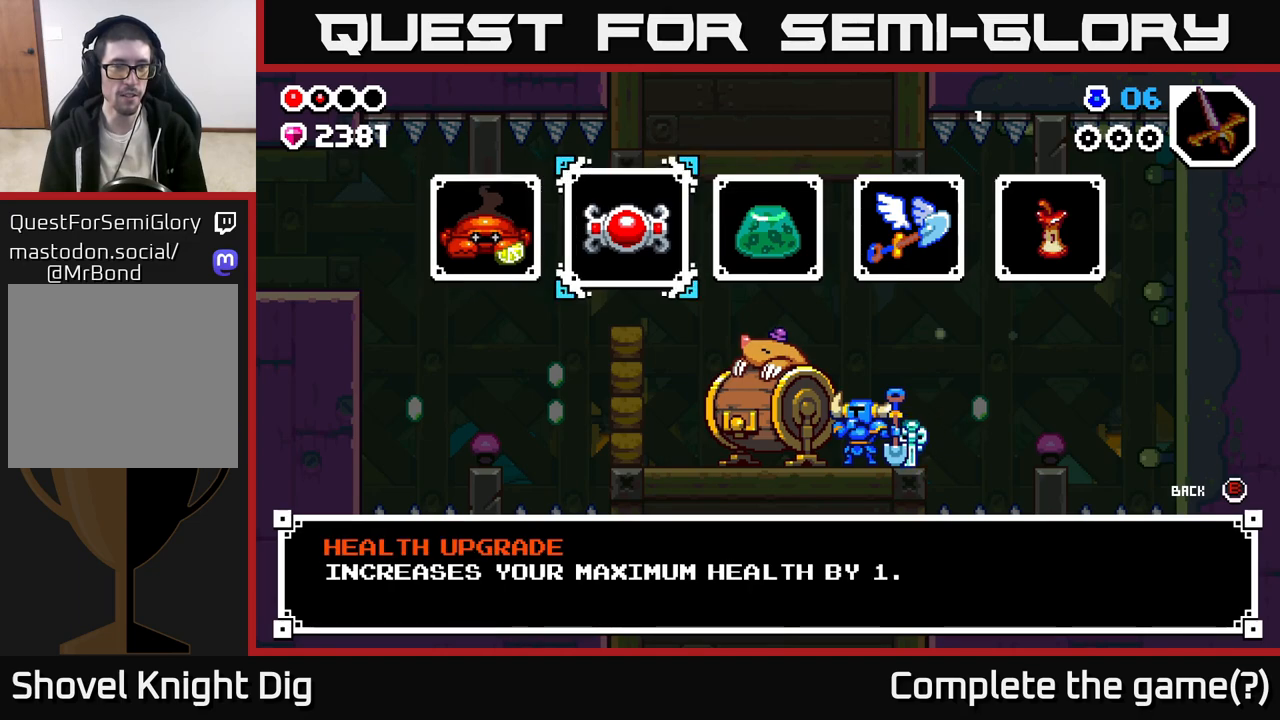
{"buttons": [], "left_stick": "right", "right_stick": "center", "events": [[50, "left_stick", "left"], [183, "left_stick", "center"], [233, "left_stick", "right"], [350, "left_stick", "center"], [450, "left_stick", "right"]]}
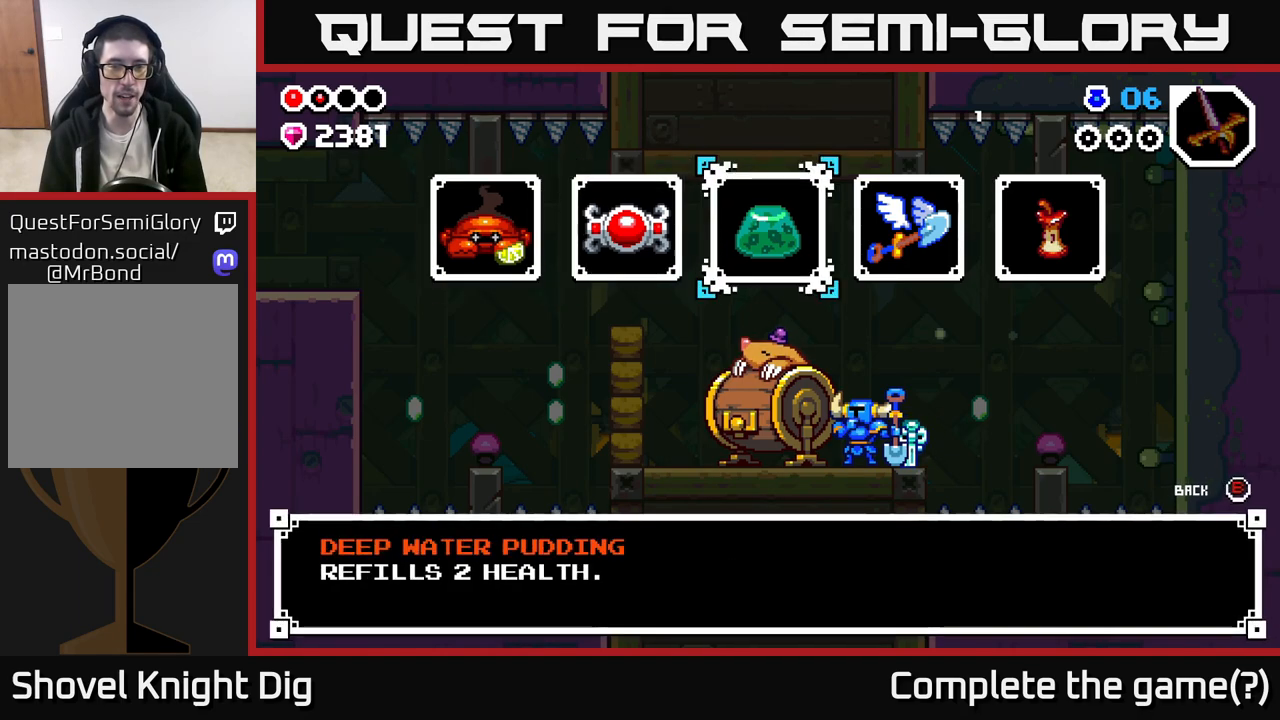
{"buttons": [], "left_stick": "right", "right_stick": "center", "events": [[67, "left_stick", "center"], [383, "left_stick", "right"]]}
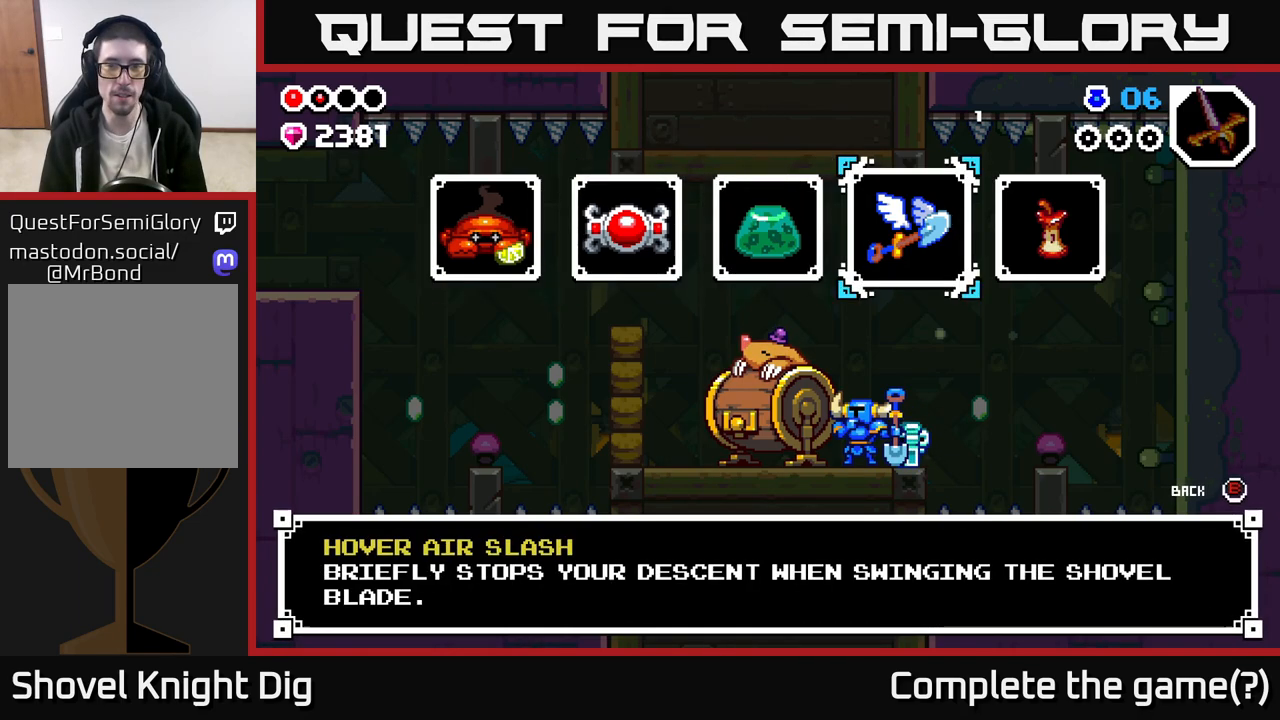
{"buttons": [], "left_stick": "center", "right_stick": "center", "events": [[33, "left_stick", "center"]]}
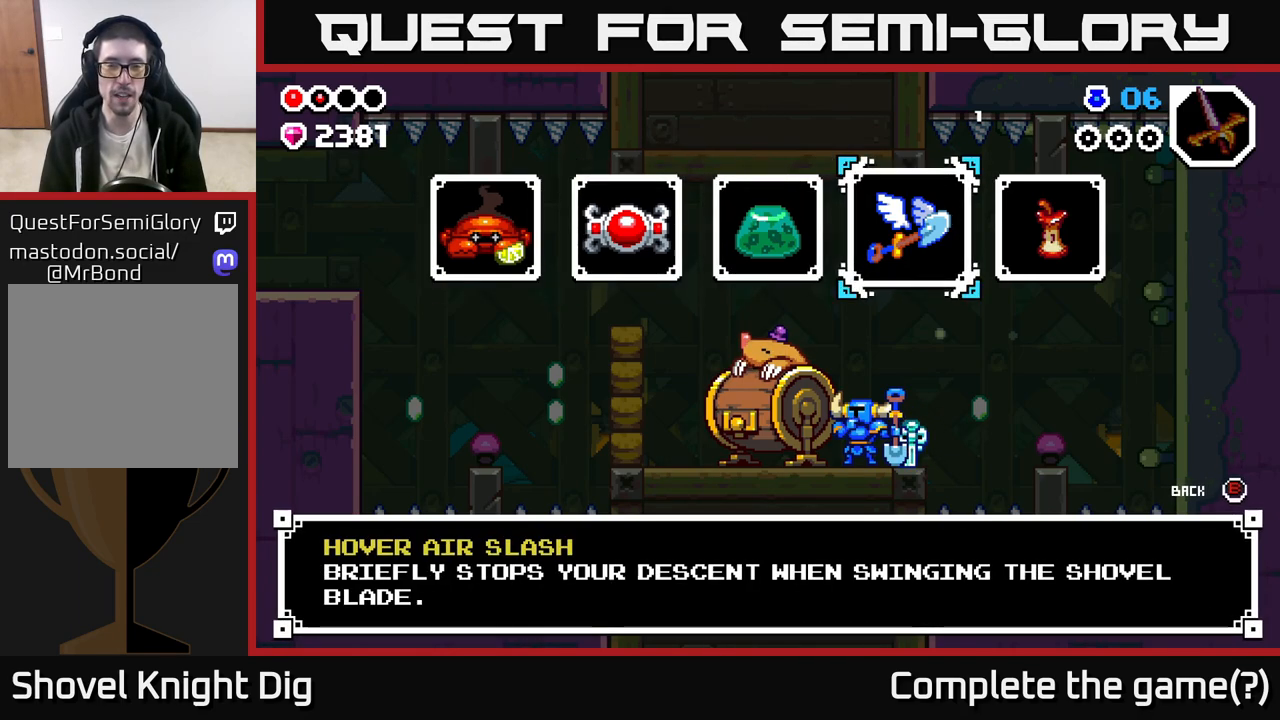
{"buttons": [], "left_stick": "center", "right_stick": "center", "events": [[83, "left_stick", "up-left"], [200, "left_stick", "center"]]}
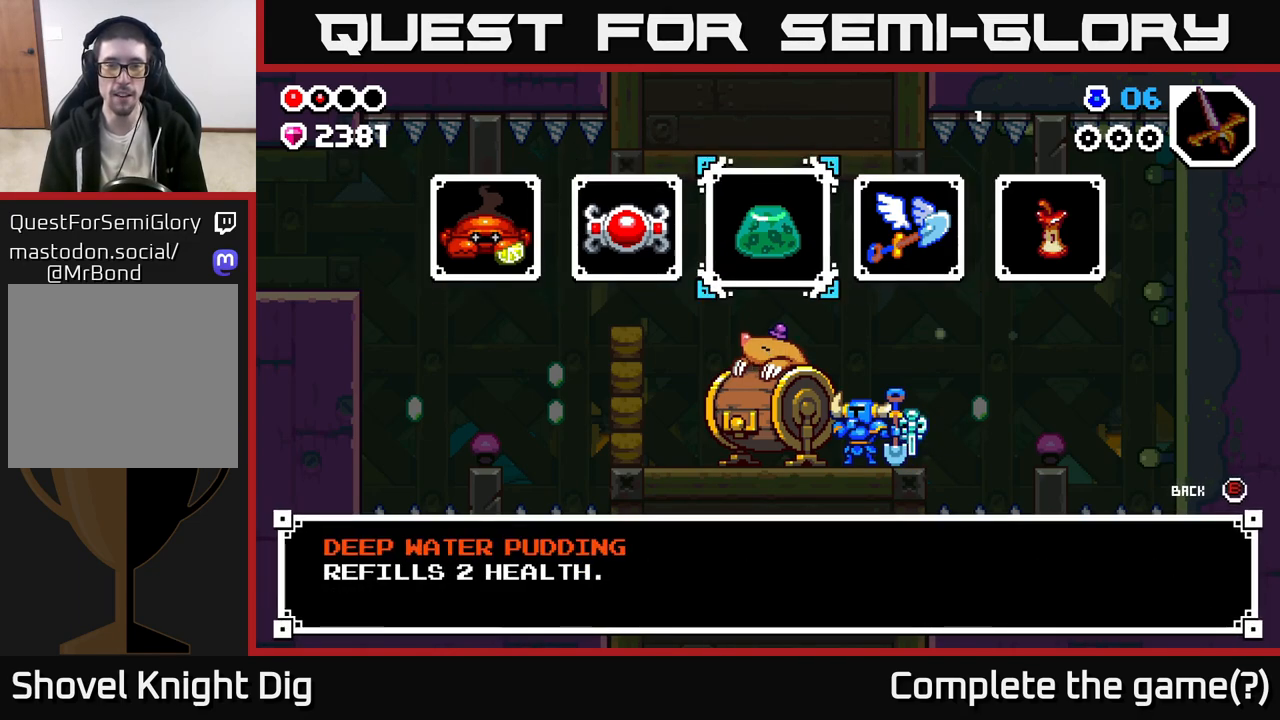
{"buttons": [], "left_stick": "center", "right_stick": "center", "events": []}
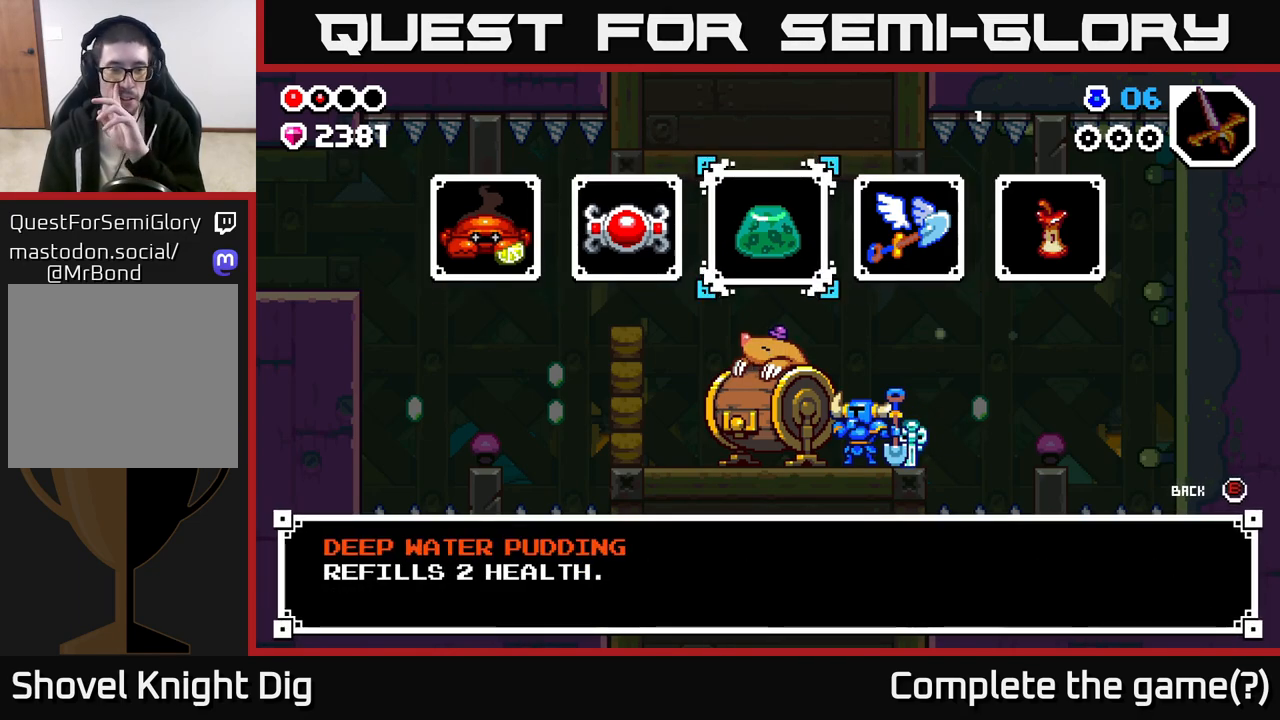
{"buttons": [], "left_stick": "center", "right_stick": "center", "events": []}